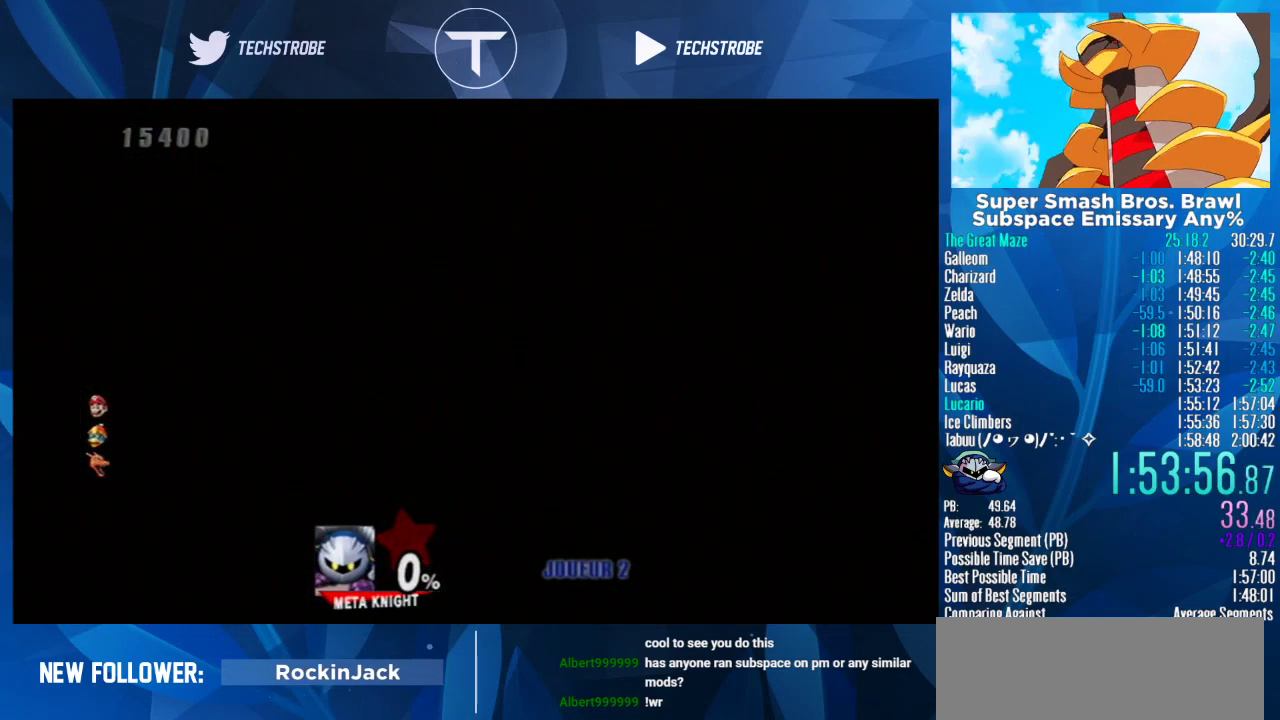
Gameplay with a controller (Nintendo layout); each line is a JSON object with the inputs held at the frame after it. "events" lists button and stick changes between this image and that frame as [ms after this image, input, new state], when the widget could be followed in between. Not read: L3 R3 right_stick.
{"buttons": [], "left_stick": "down", "events": [[133, "left_stick", "center"], [200, "left_stick", "down"]]}
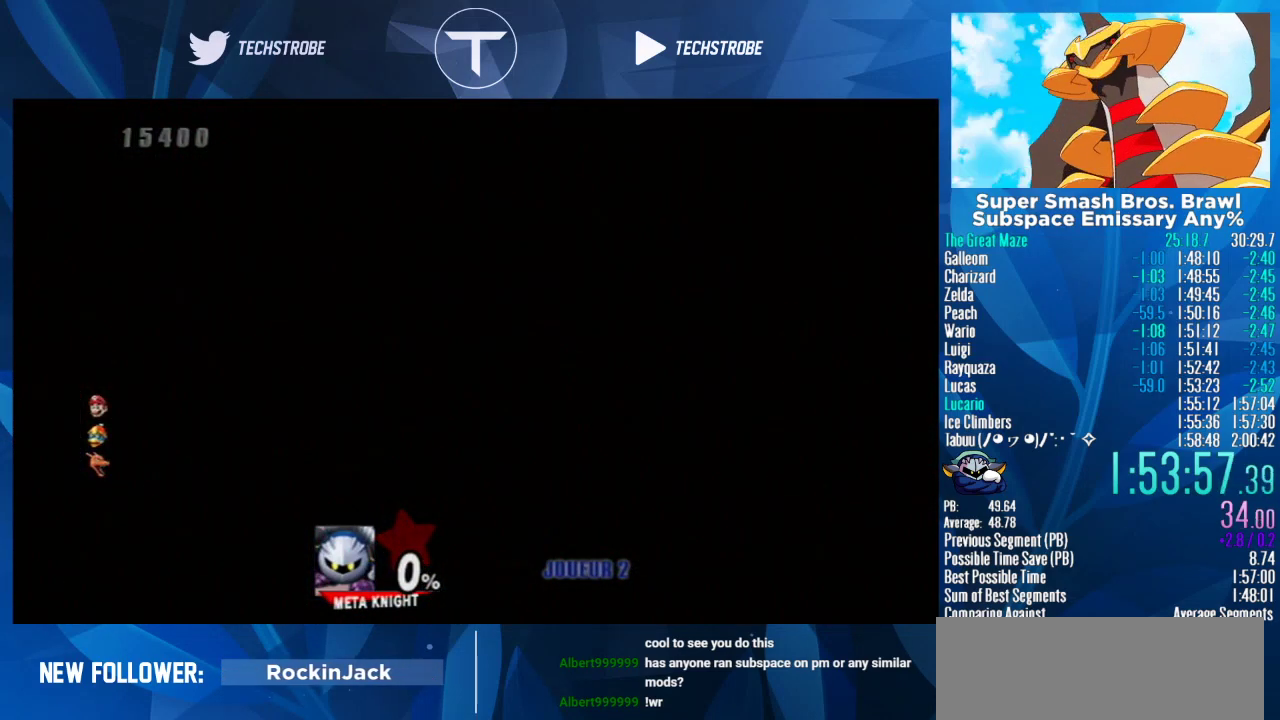
{"buttons": [], "left_stick": "down", "events": [[33, "left_stick", "center"], [100, "left_stick", "down"], [233, "left_stick", "center"], [300, "left_stick", "down"]]}
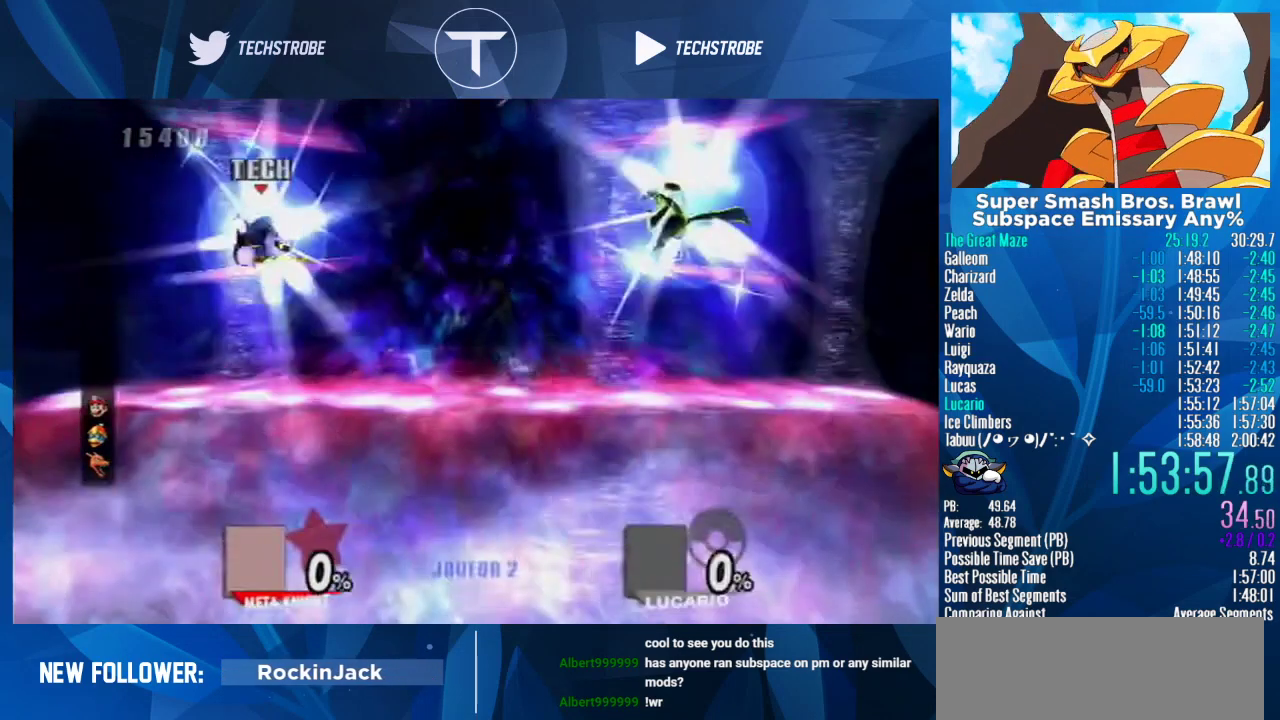
{"buttons": [], "left_stick": "right", "events": [[167, "left_stick", "center"], [233, "left_stick", "right"], [367, "Y", "down"], [500, "Y", "up"]]}
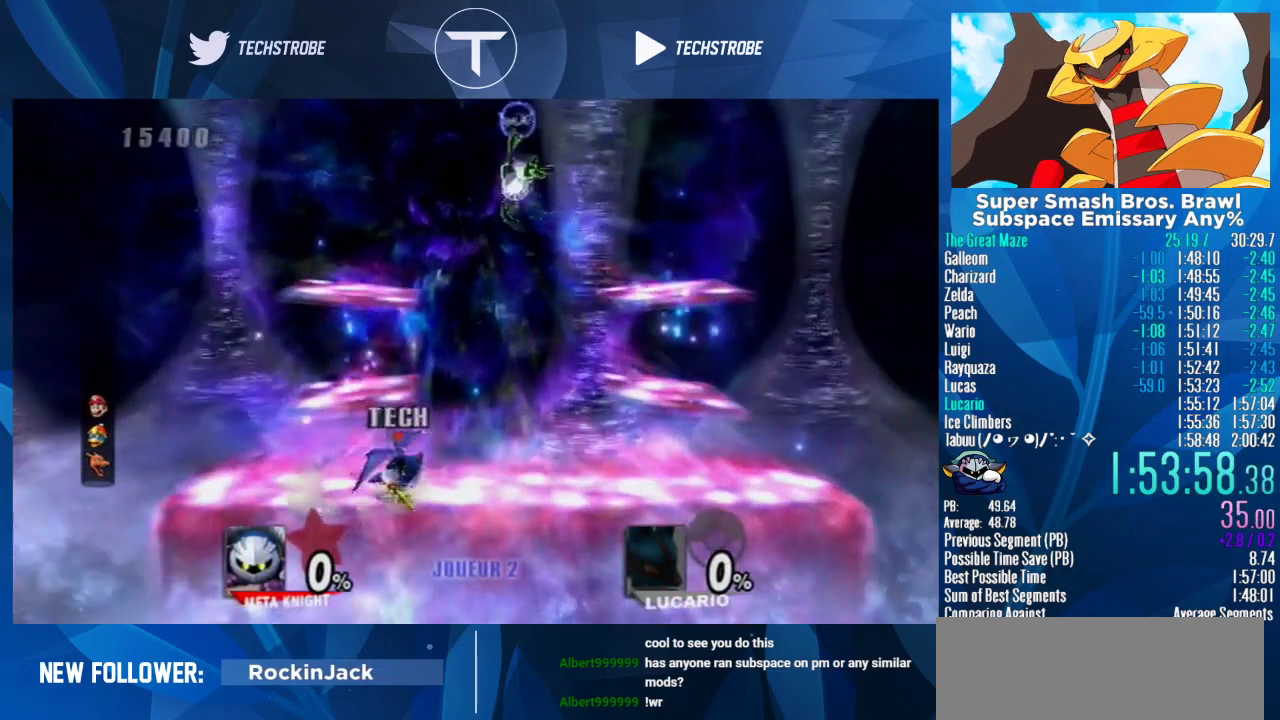
{"buttons": [], "left_stick": "up-left", "events": [[167, "Y", "down"], [200, "left_stick", "up-left"], [300, "B", "down"], [300, "Y", "up"], [367, "B", "up"]]}
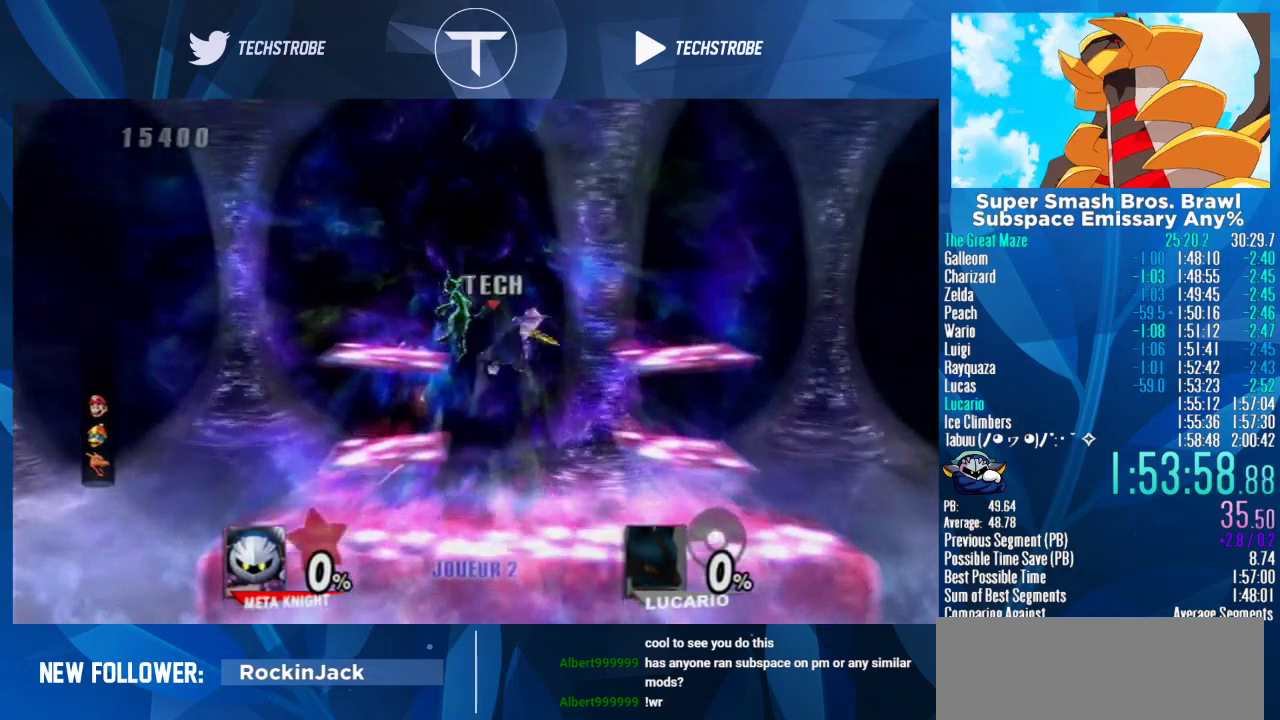
{"buttons": [], "left_stick": "down", "events": [[167, "left_stick", "up"], [233, "left_stick", "down"]]}
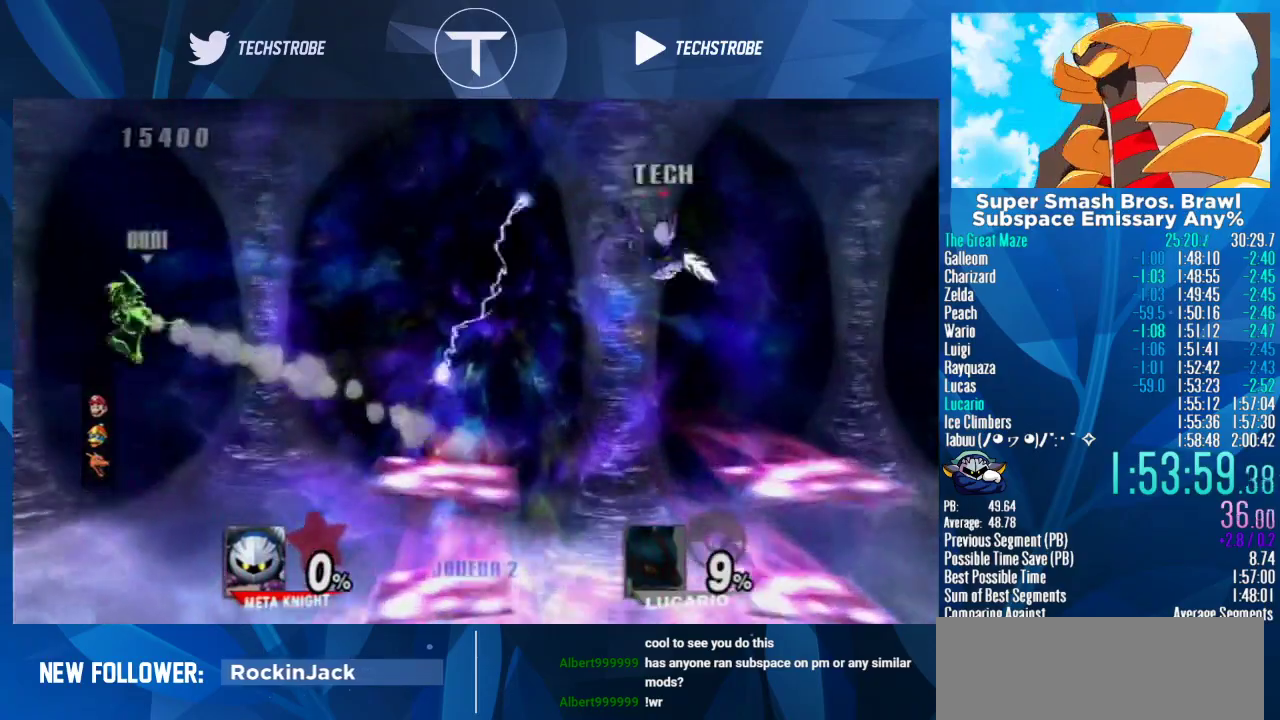
{"buttons": [], "left_stick": "left", "events": [[100, "left_stick", "center"], [167, "A", "down"], [267, "A", "up"], [467, "left_stick", "left"]]}
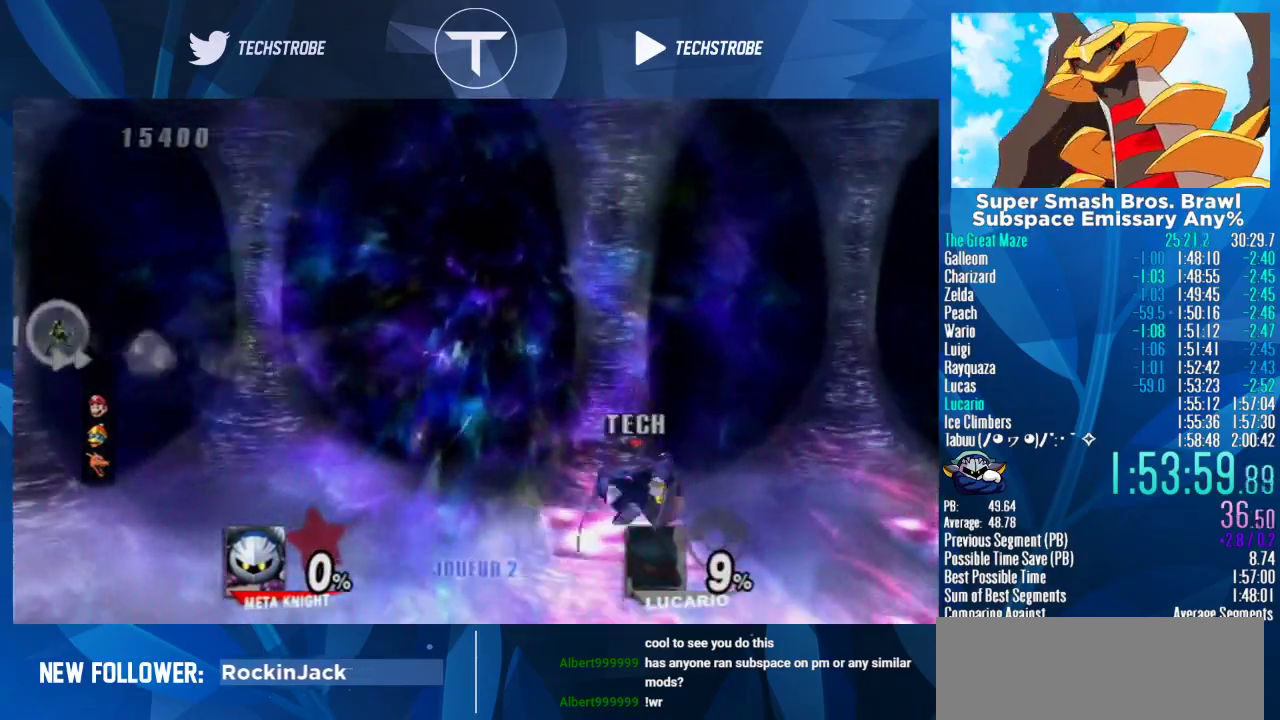
{"buttons": [], "left_stick": "center", "events": [[233, "left_stick", "down-left"], [300, "left_stick", "down"], [433, "left_stick", "center"]]}
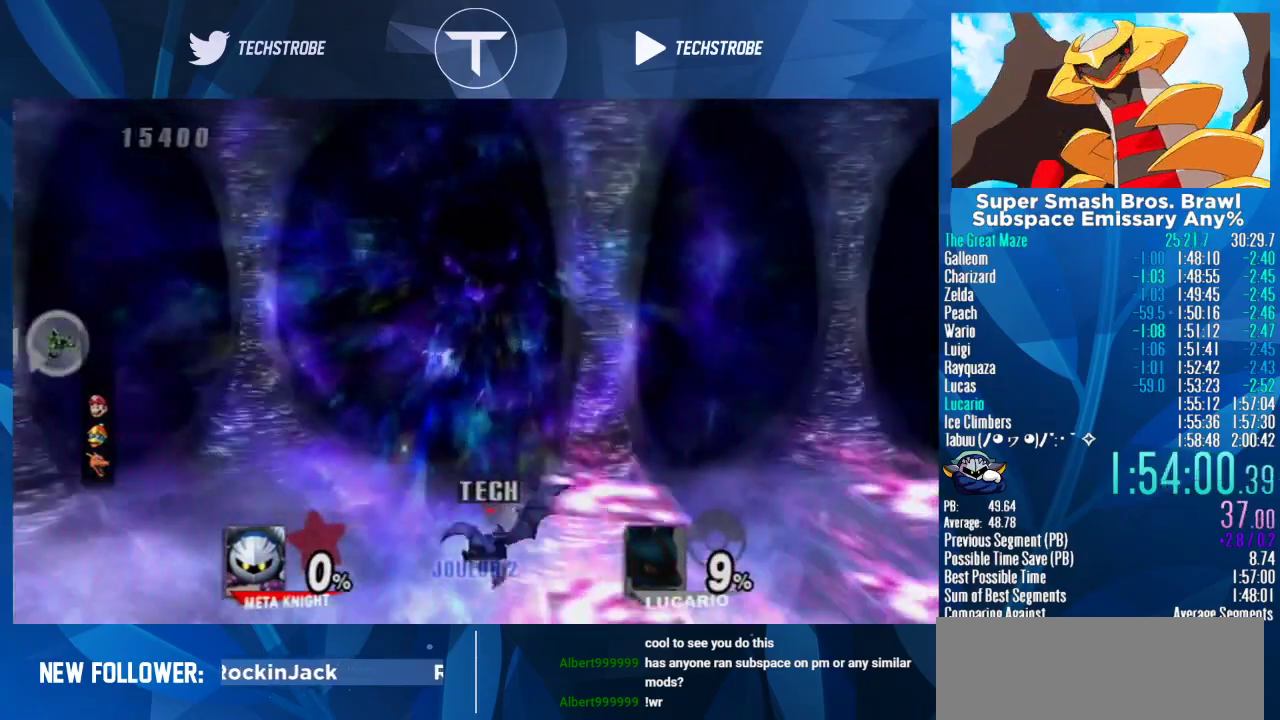
{"buttons": [], "left_stick": "center", "events": []}
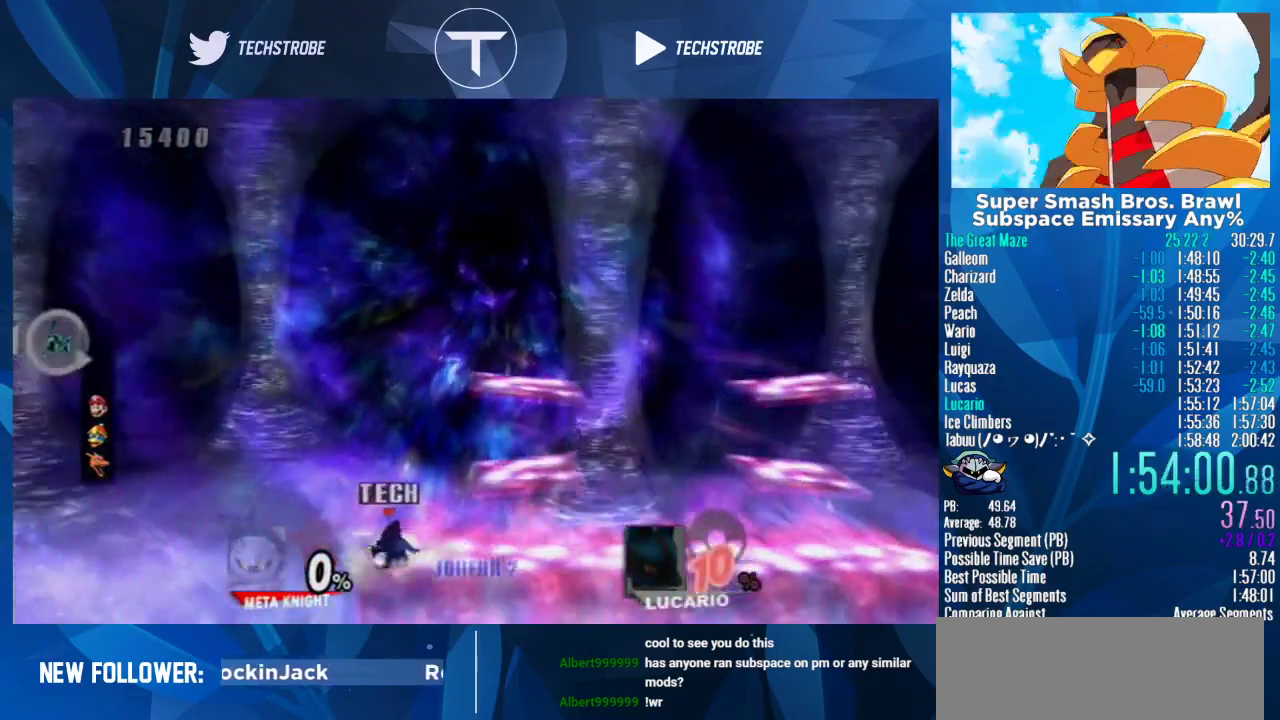
{"buttons": [], "left_stick": "center", "events": []}
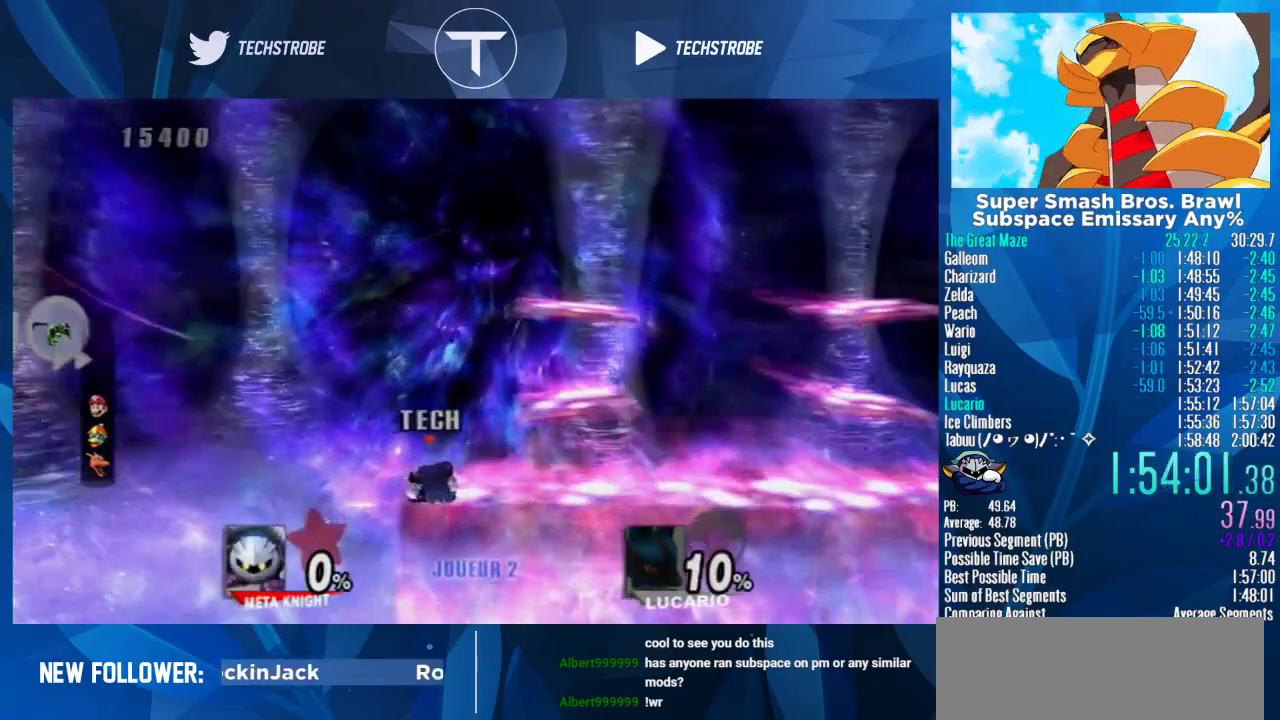
{"buttons": [], "left_stick": "left", "events": [[100, "left_stick", "left"]]}
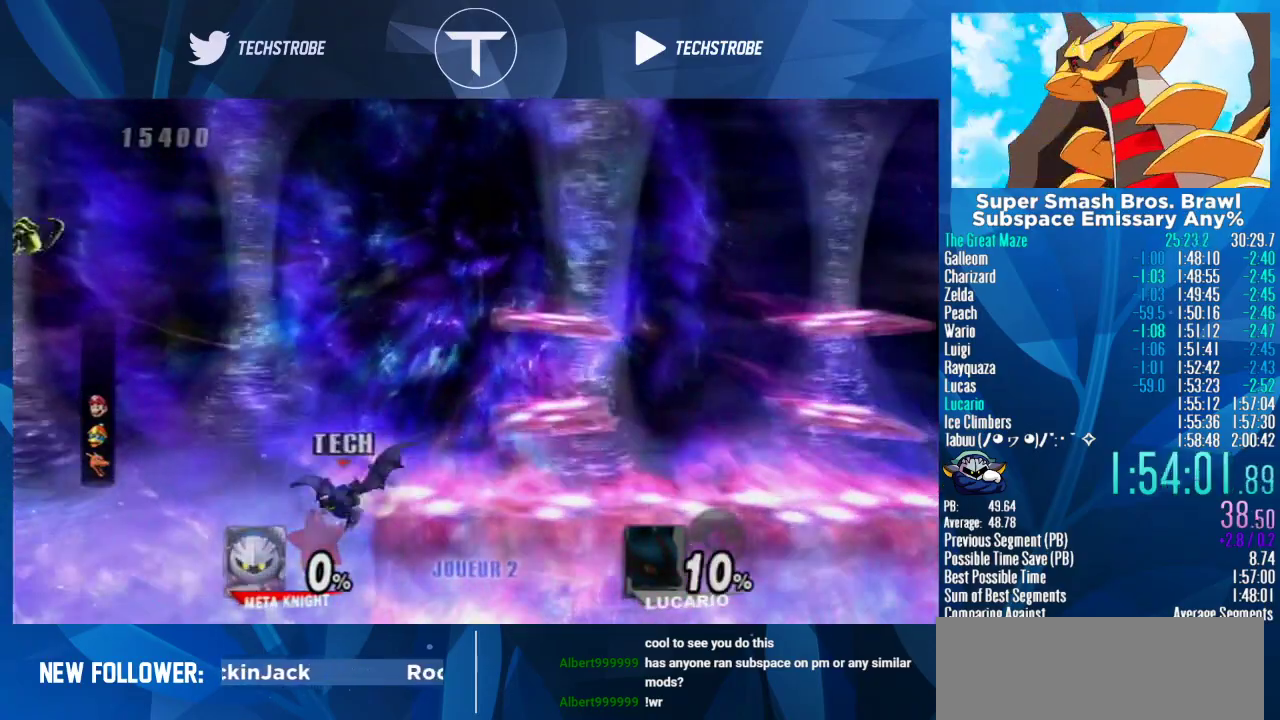
{"buttons": [], "left_stick": "up-right", "events": [[33, "Y", "down"], [67, "left_stick", "up-left"], [100, "Y", "up"], [367, "left_stick", "up"], [467, "left_stick", "up-right"]]}
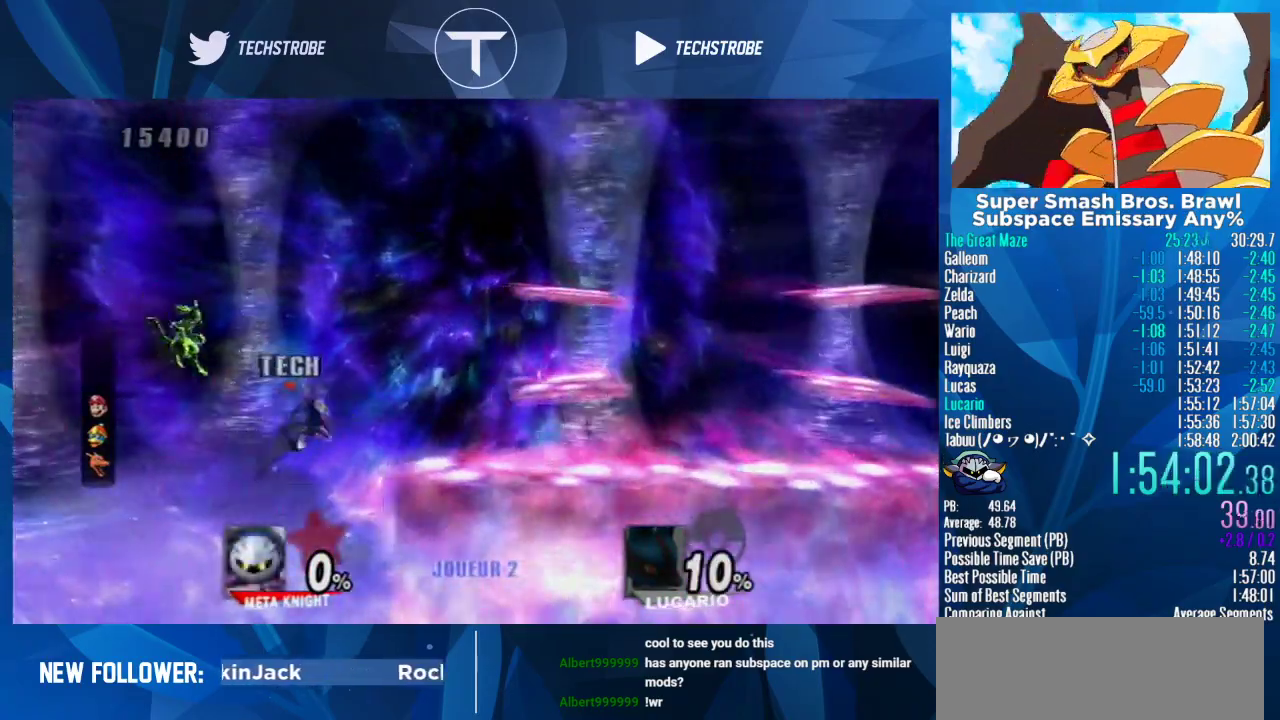
{"buttons": [], "left_stick": "up-right", "events": []}
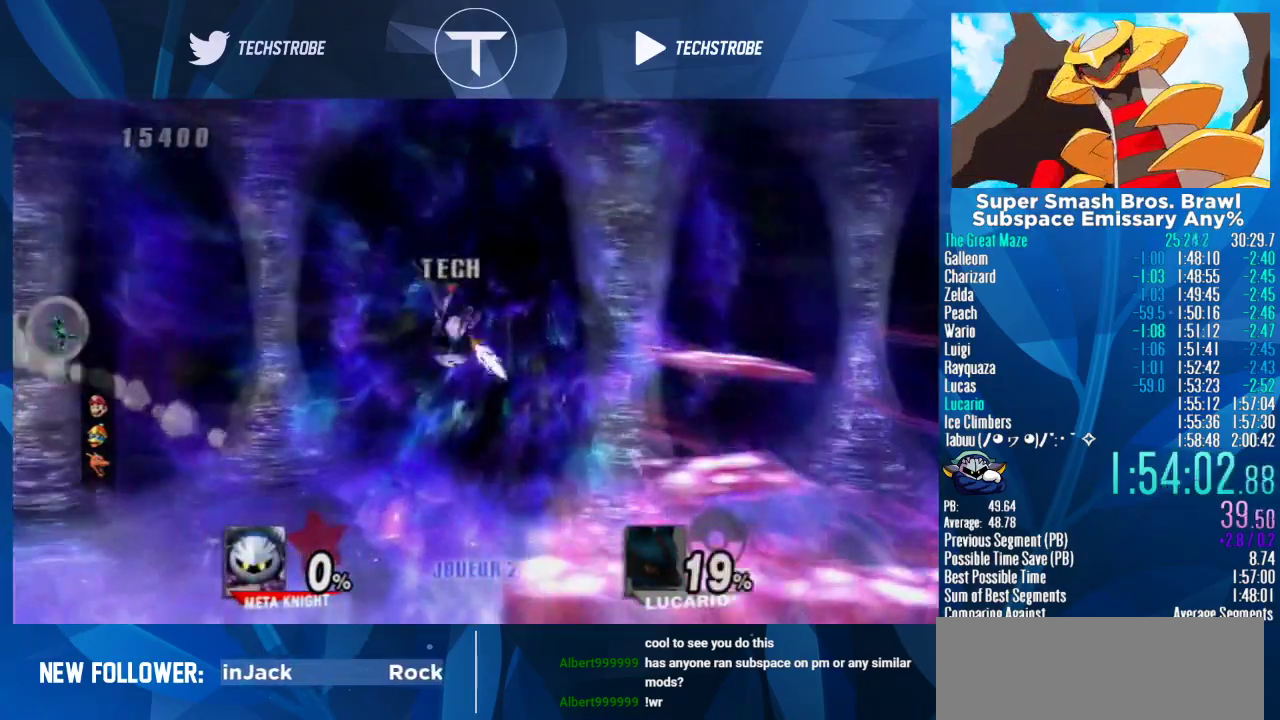
{"buttons": [], "left_stick": "right", "events": [[433, "left_stick", "right"]]}
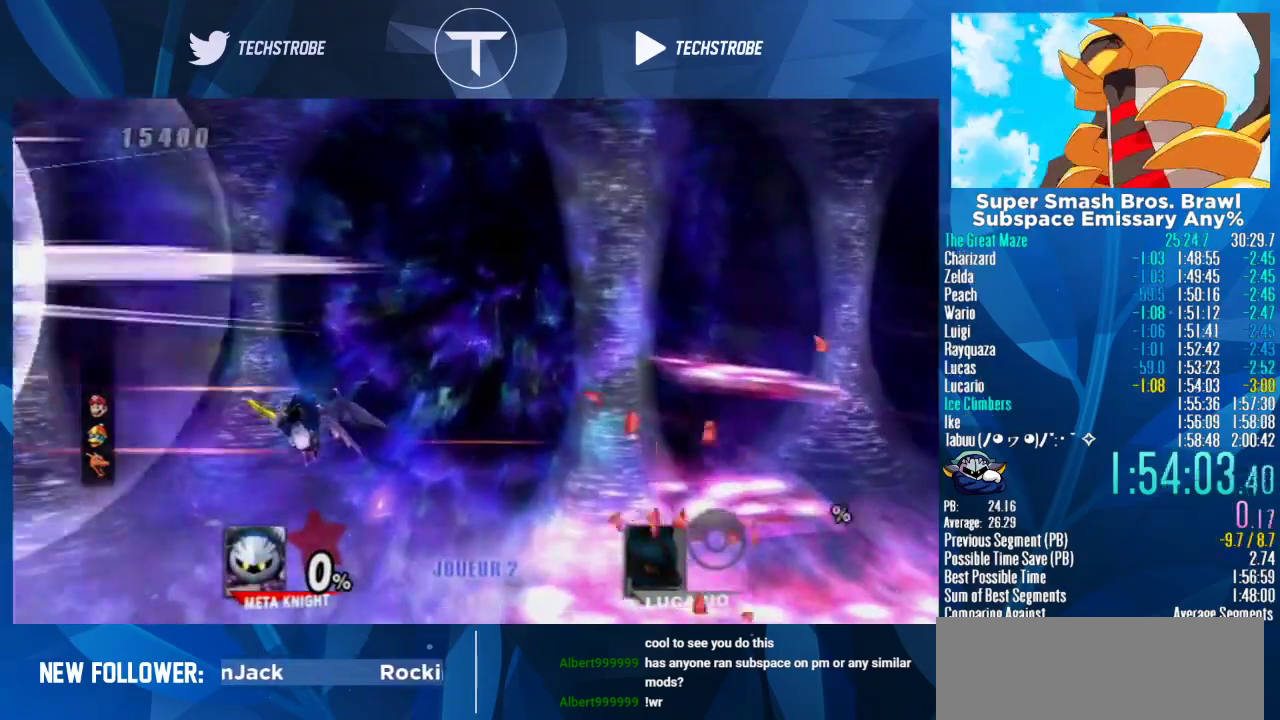
{"buttons": [], "left_stick": "right", "events": []}
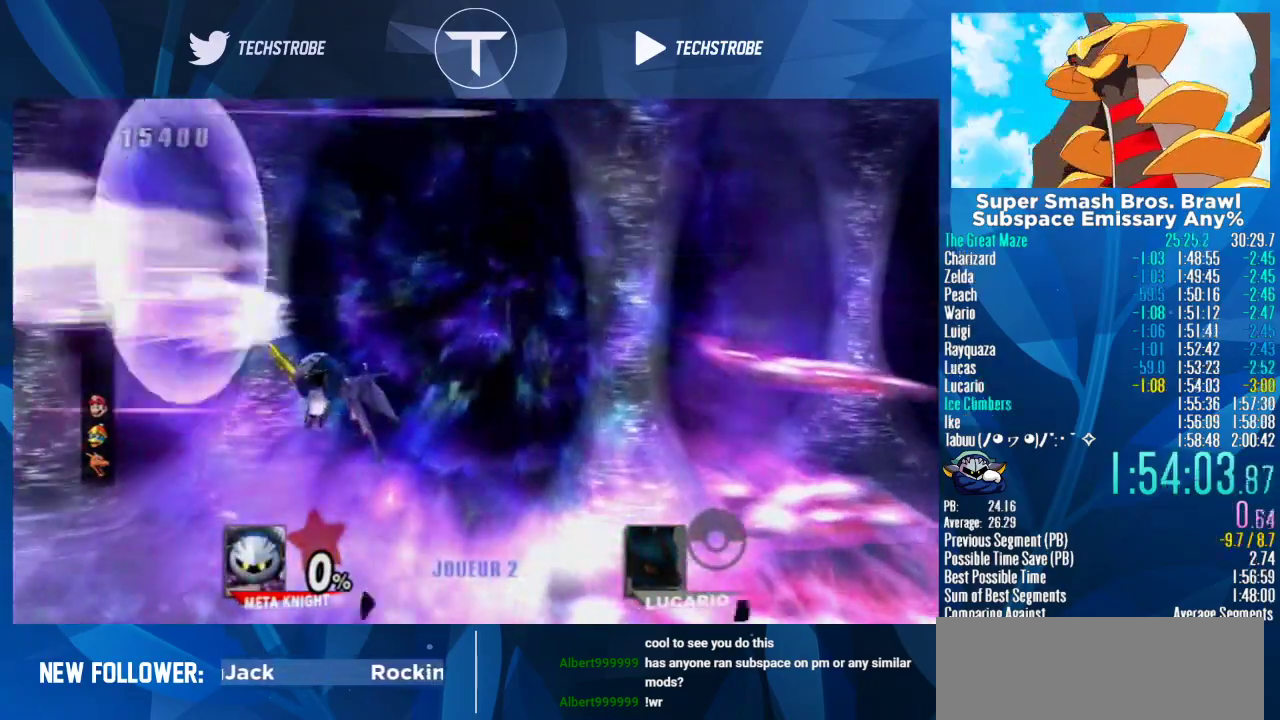
{"buttons": [], "left_stick": "right", "events": []}
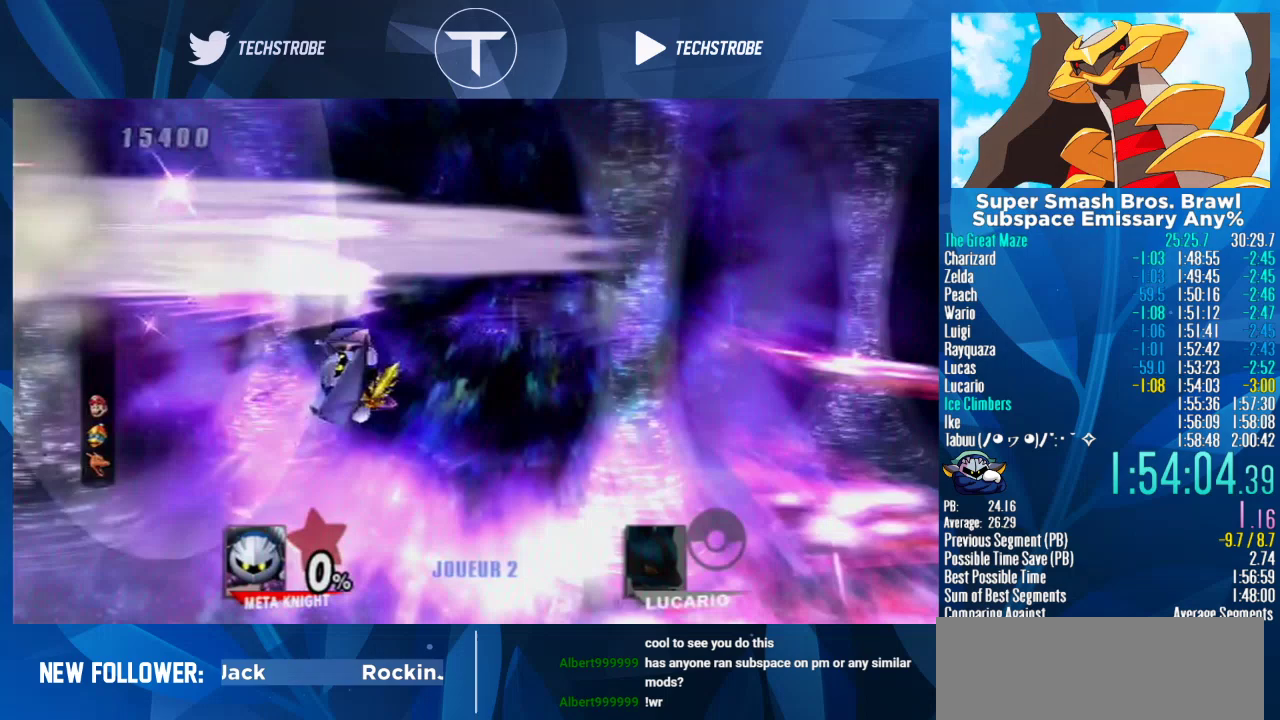
{"buttons": [], "left_stick": "right", "events": []}
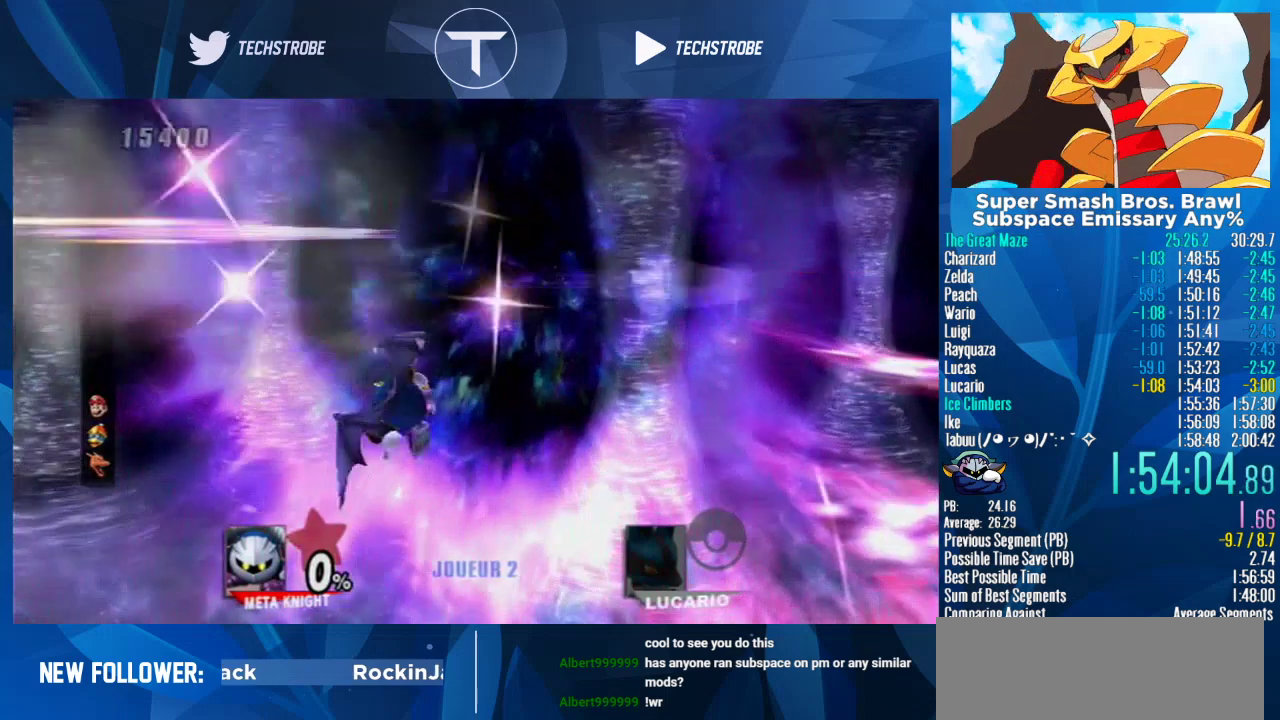
{"buttons": [], "left_stick": "right", "events": []}
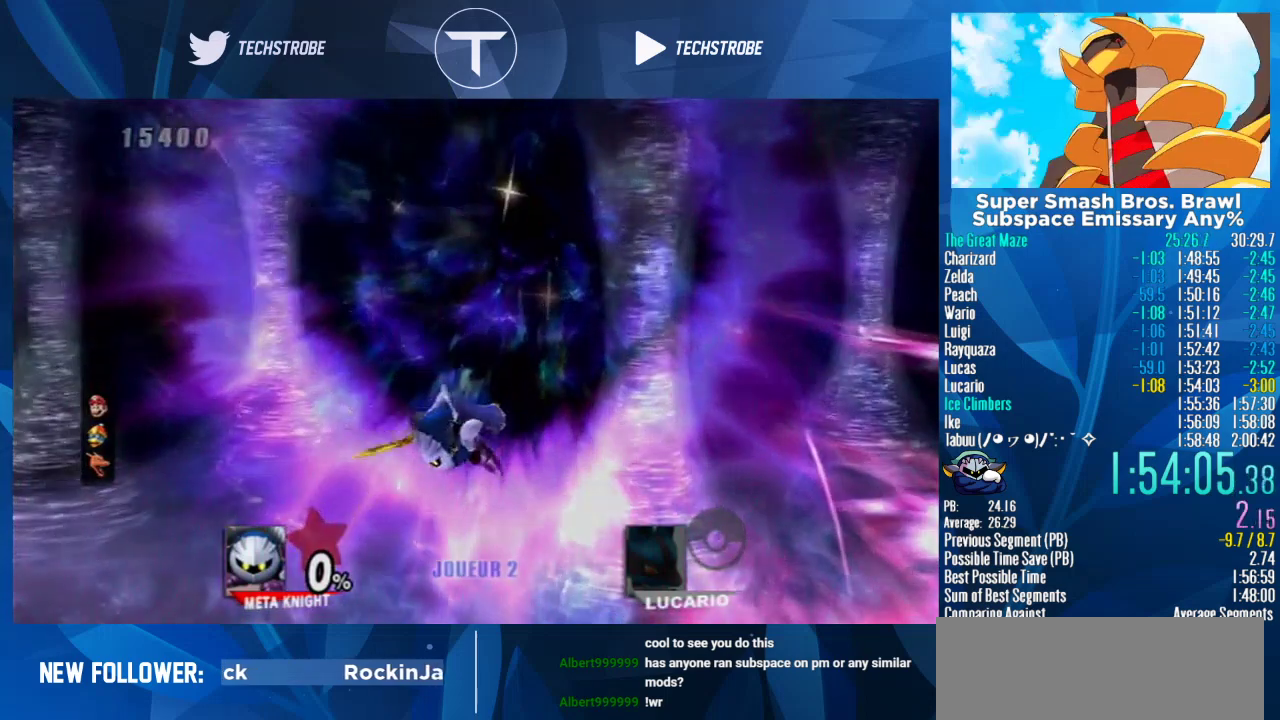
{"buttons": [], "left_stick": "center", "events": [[500, "left_stick", "center"]]}
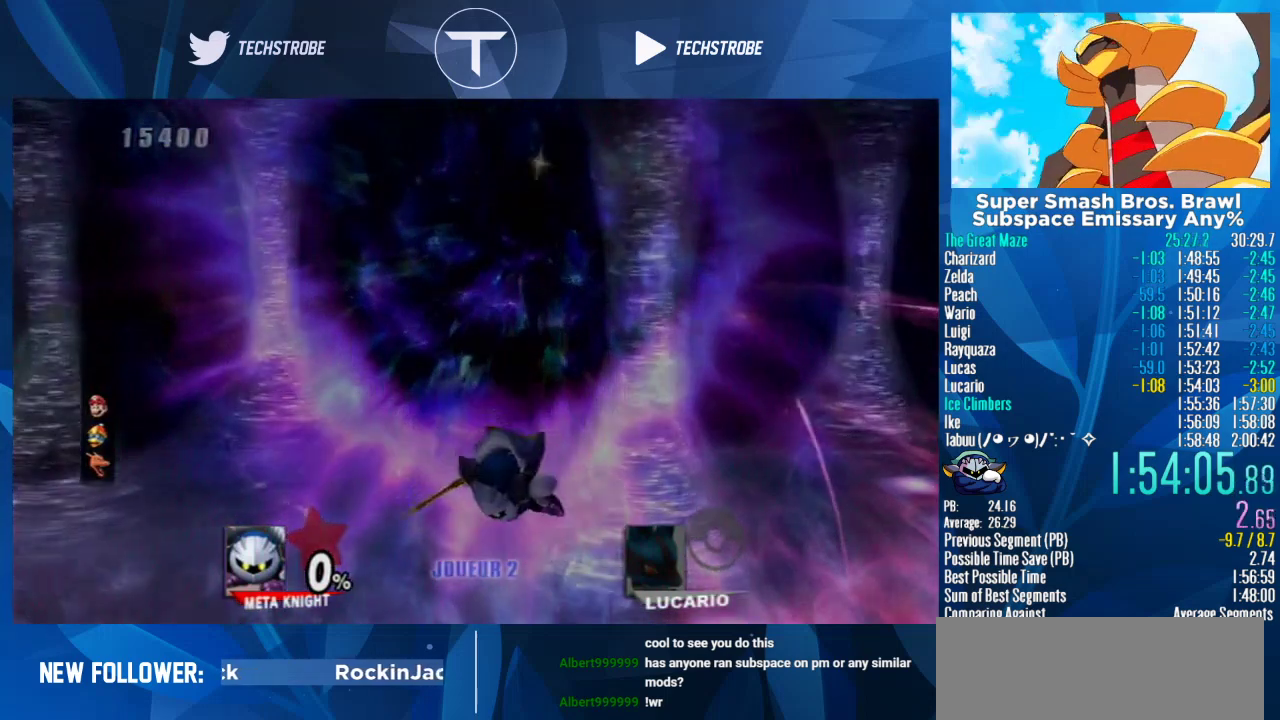
{"buttons": [], "left_stick": "right", "events": [[400, "left_stick", "right"]]}
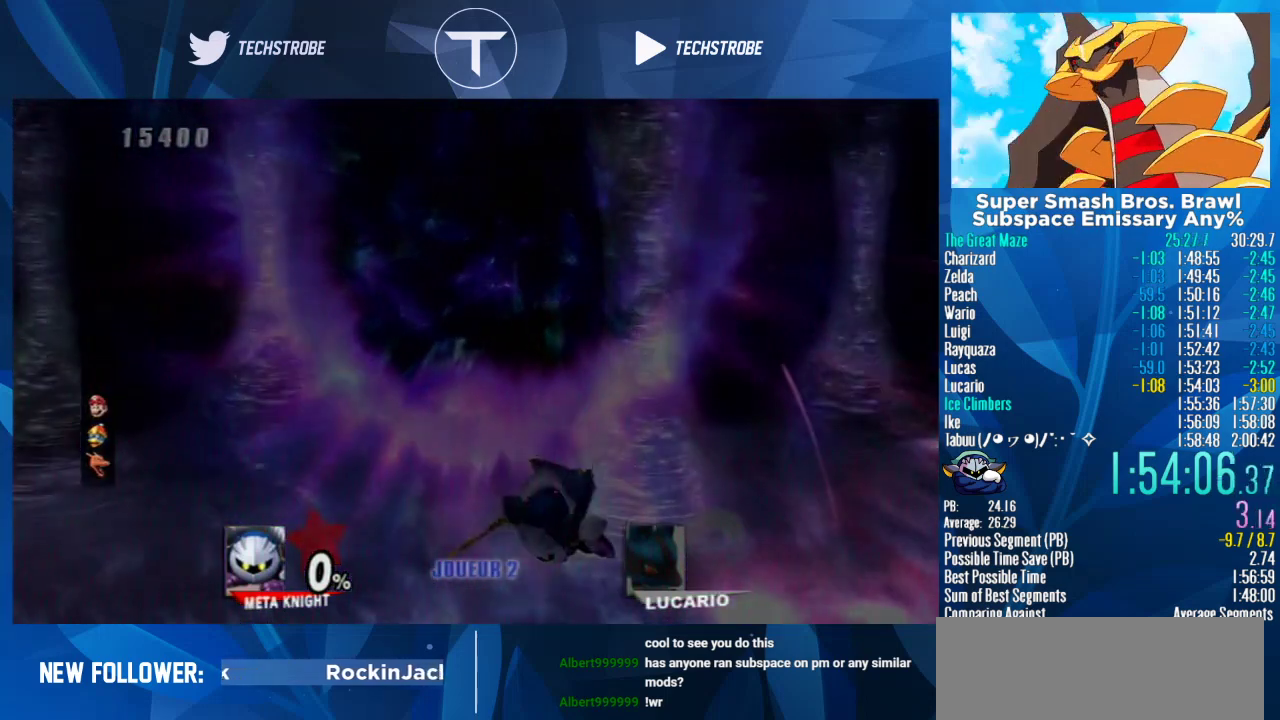
{"buttons": [], "left_stick": "up-right", "events": [[133, "left_stick", "center"], [333, "left_stick", "up-right"]]}